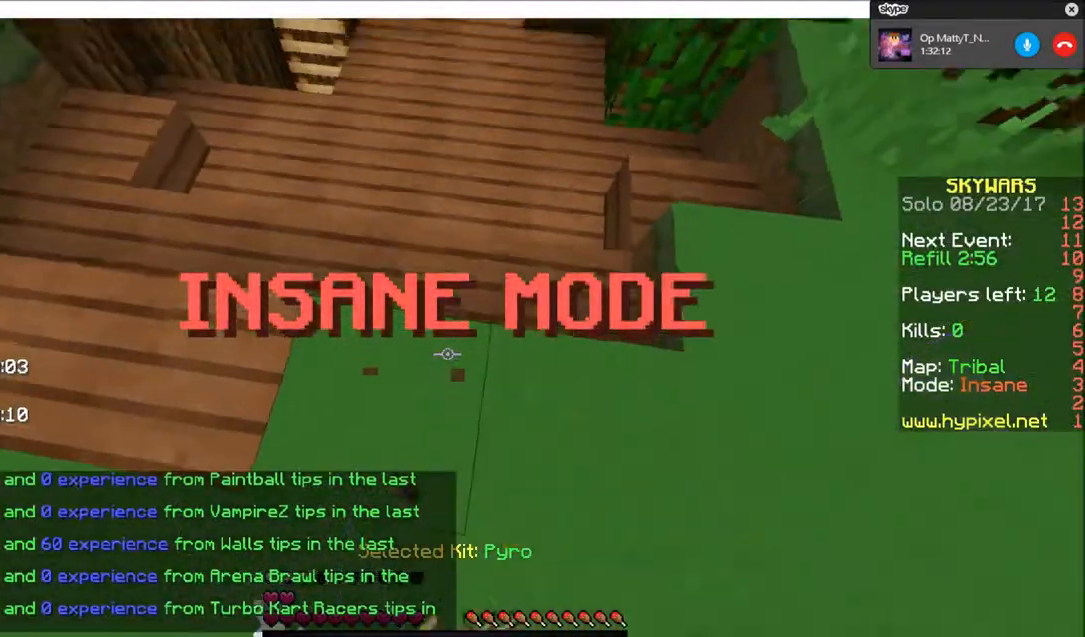
Gameplay with keyboard and mouse; each line is a JSON object with the keys and mouse buttons held at the frame after it. "events" lists presses ("down") and releases ("up") of "a", "d", "s", "w", "mouse_left" and "mouse_right" between this image and that frame as [ms after this image, input, new state], when the widget could be followed in between. "mouse_left", "mouse_right" = the "left", "right" buttons of the "mouse" list. No other keys are recorded. Fast repeated clicks can show as one long hold. Mouse movement is not recorded.
{"keys": [], "mouse": [], "events": [[467, "s", "up"]]}
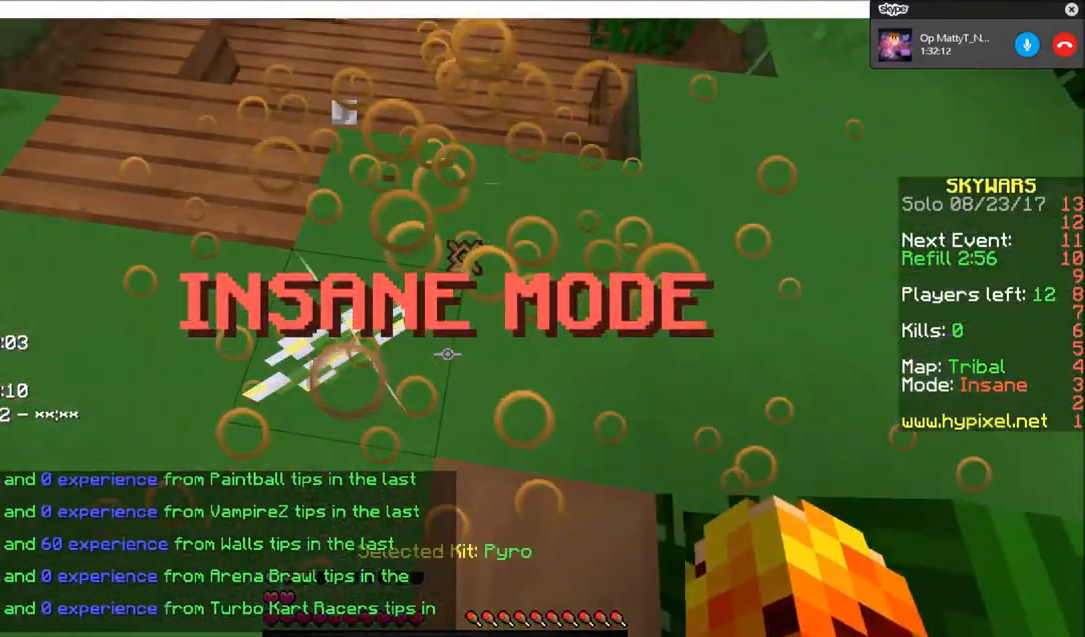
{"keys": ["w"], "mouse": [], "events": [[67, "w", "down"]]}
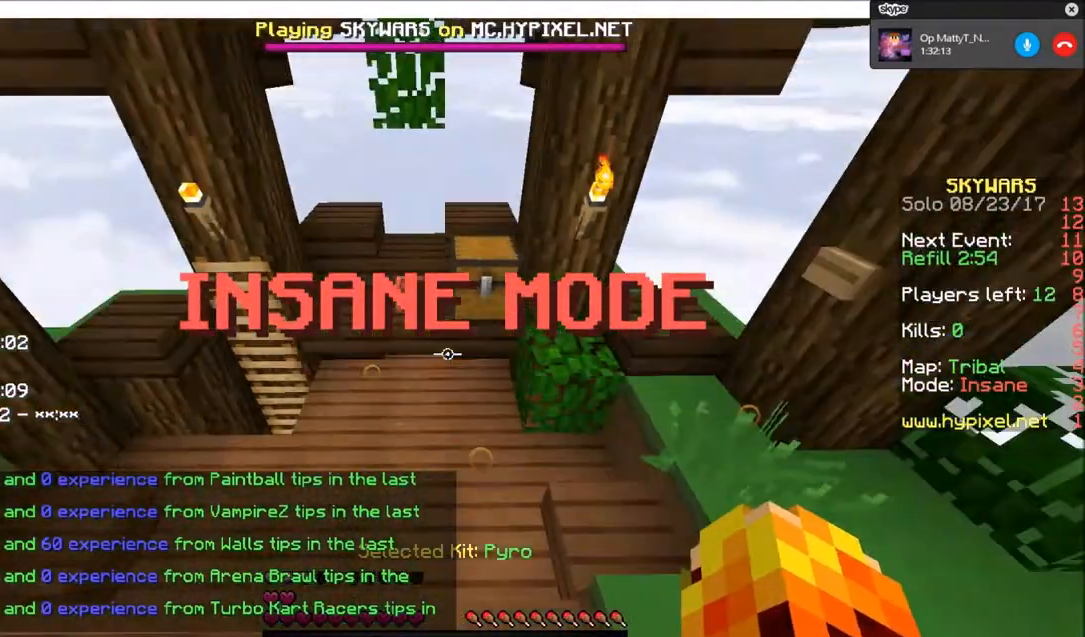
{"keys": [], "mouse": [], "events": [[34, "mouse_right", "down"], [167, "mouse_right", "up"], [234, "mouse_right", "down"], [301, "w", "up"], [467, "mouse_right", "up"]]}
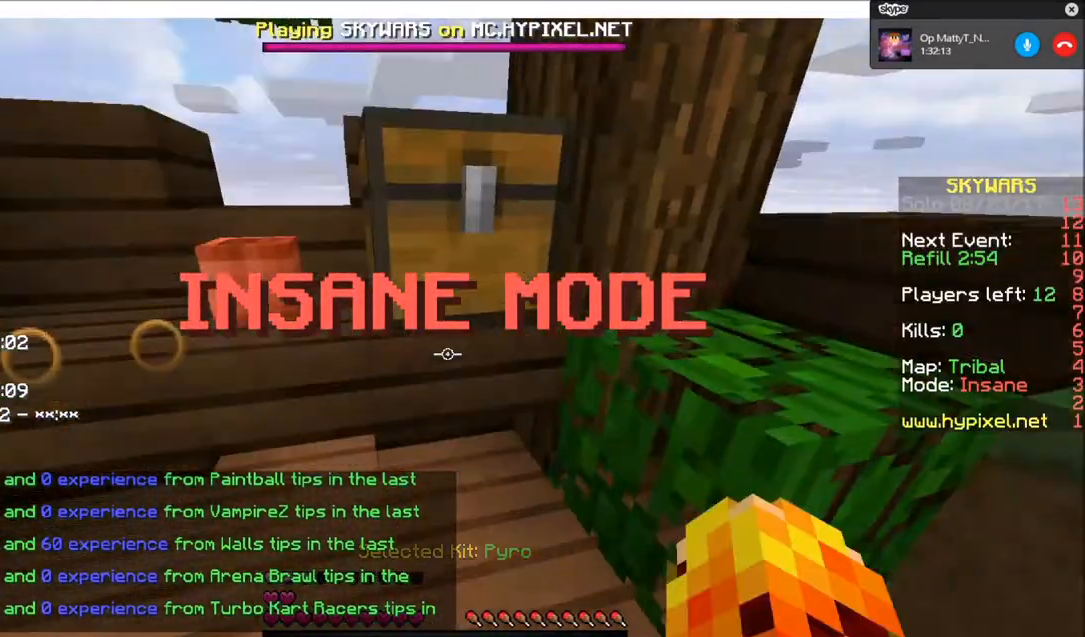
{"keys": [], "mouse": [], "events": []}
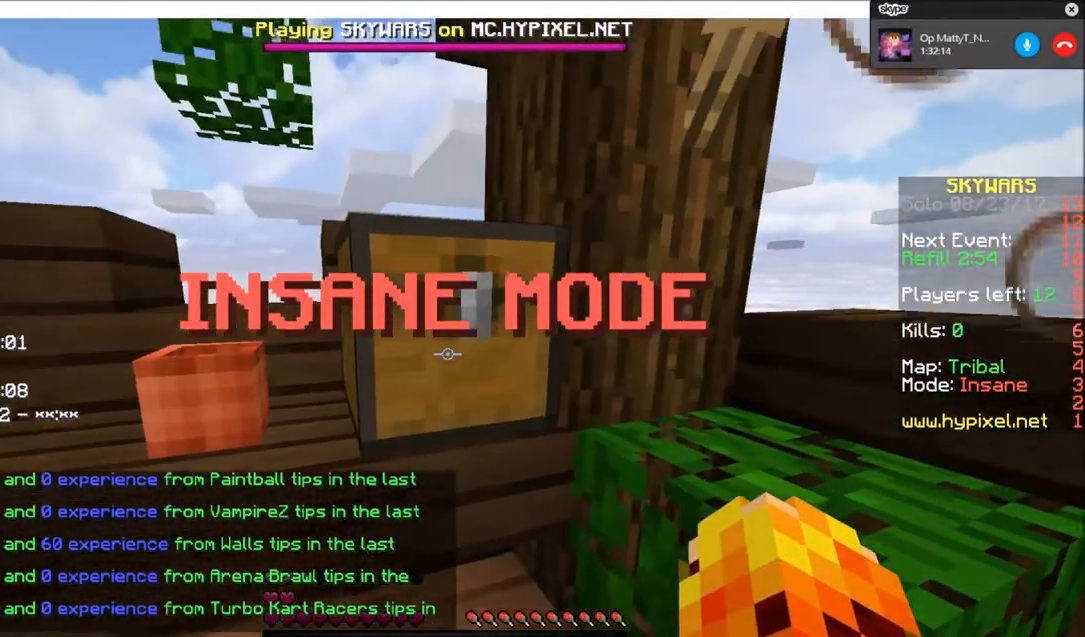
{"keys": [], "mouse": ["right"], "events": [[134, "mouse_right", "down"], [234, "mouse_right", "up"], [301, "mouse_right", "down"]]}